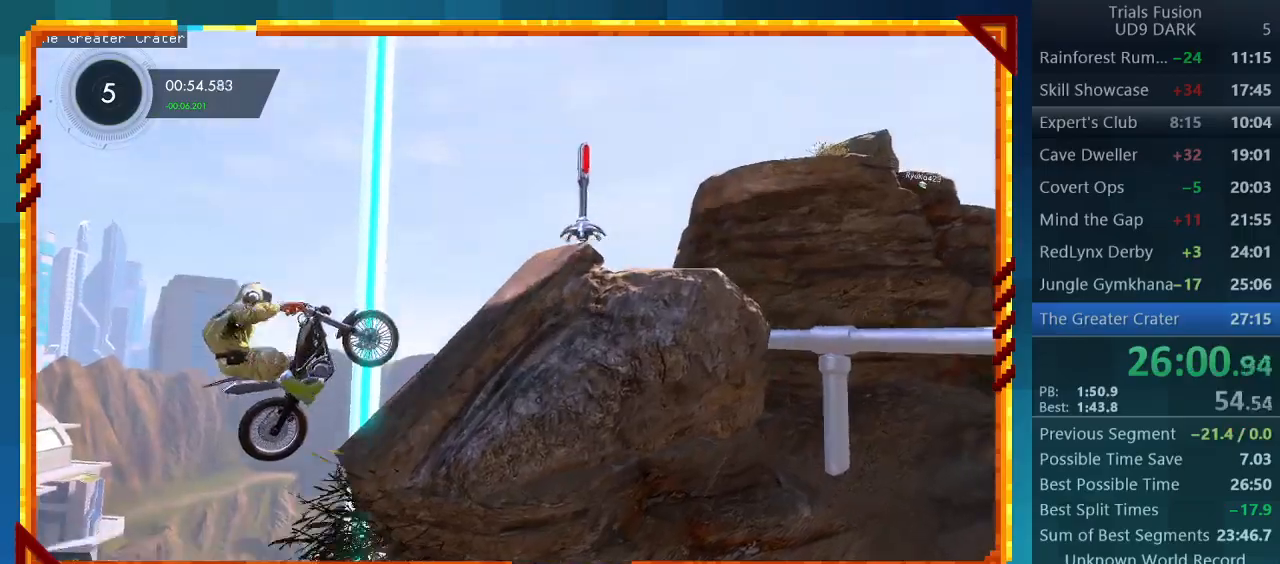
Gameplay with a controller (PlayStation layout); each line is a JSON object with the inputs held at the frame after it. "events" lists button and stick changes between this image and that frame as [ms after this image, input, new state], when the widget could be followed in between. Not read: L3 R3 right_stick.
{"buttons": ["R2"], "left_stick": "right", "events": [[100, "left_stick", "right"]]}
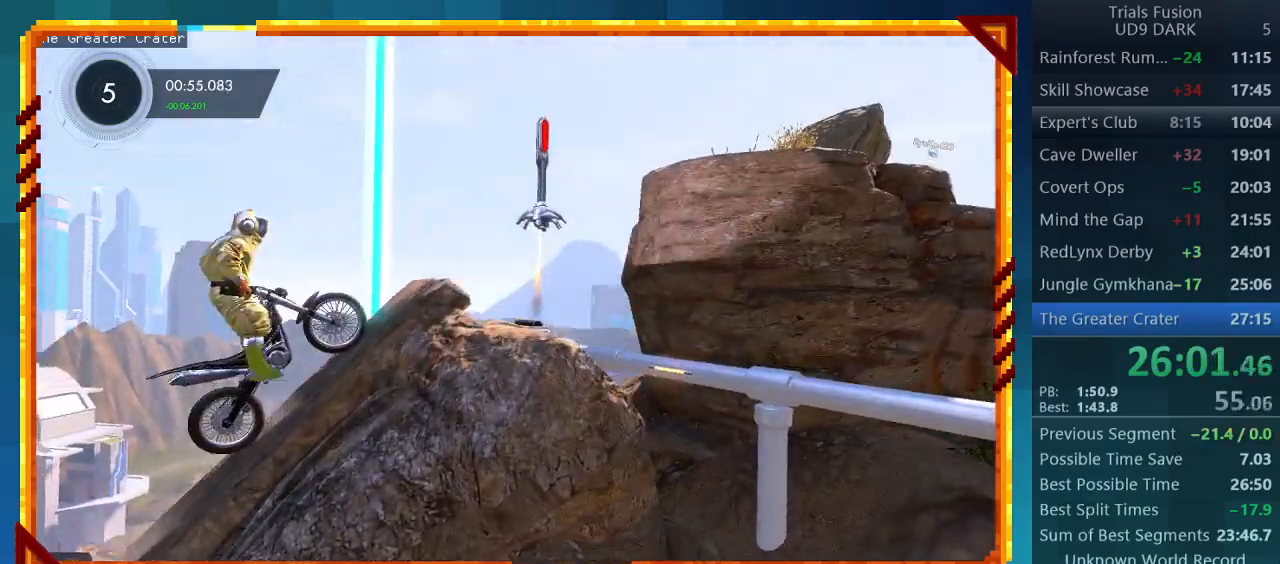
{"buttons": ["R2"], "left_stick": "center", "events": [[133, "left_stick", "center"], [200, "left_stick", "left"], [500, "left_stick", "center"]]}
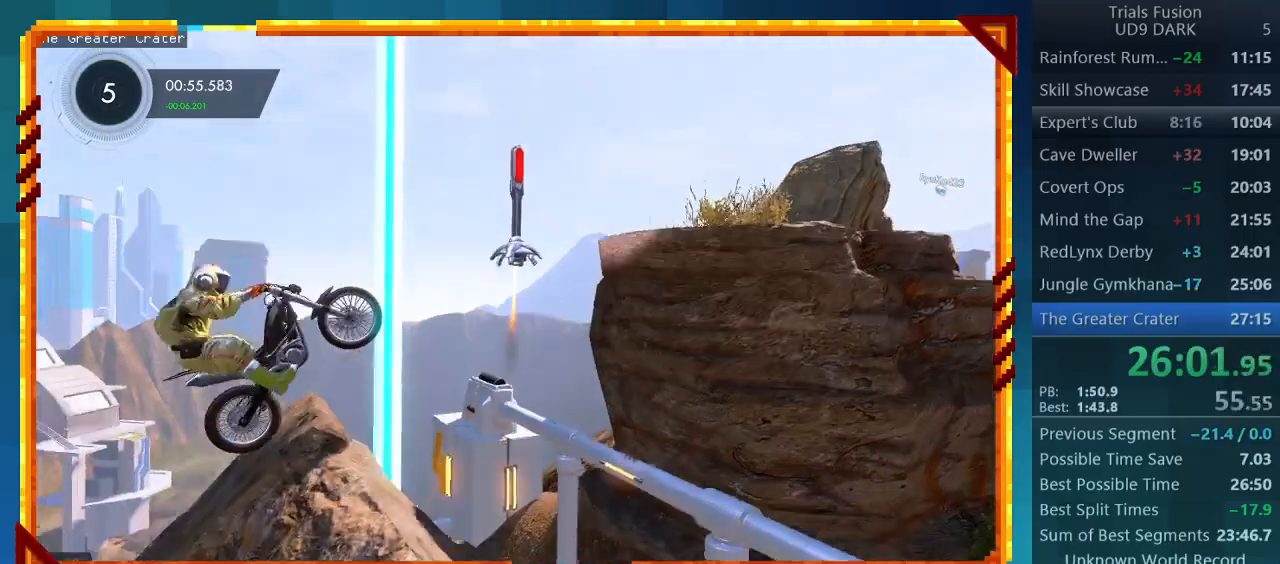
{"buttons": [], "left_stick": "center", "events": [[167, "CIRCLE", "down"], [300, "R2", "up"], [433, "CIRCLE", "up"]]}
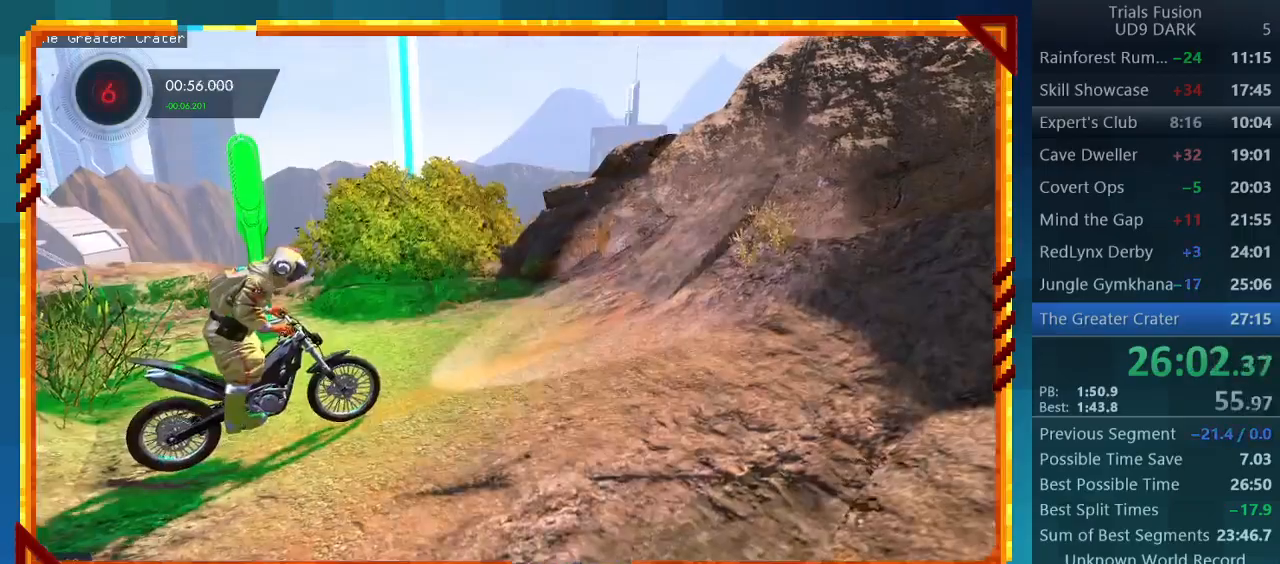
{"buttons": ["R2"], "left_stick": "right", "events": [[100, "R2", "down"], [500, "left_stick", "right"]]}
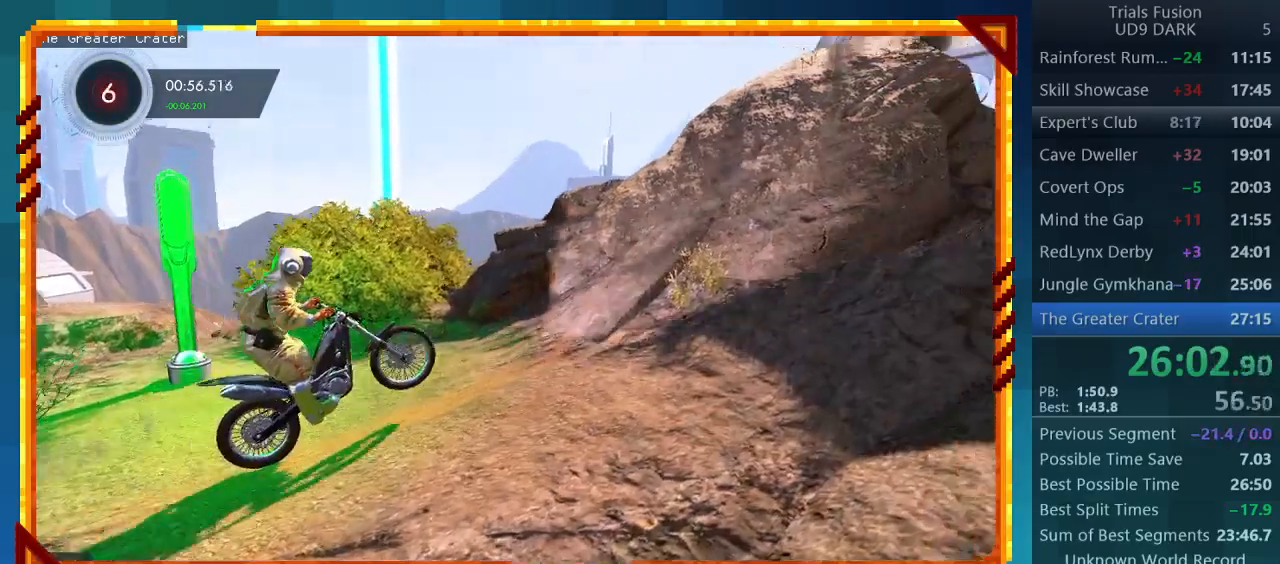
{"buttons": ["R2"], "left_stick": "left", "events": [[300, "left_stick", "center"], [400, "left_stick", "left"]]}
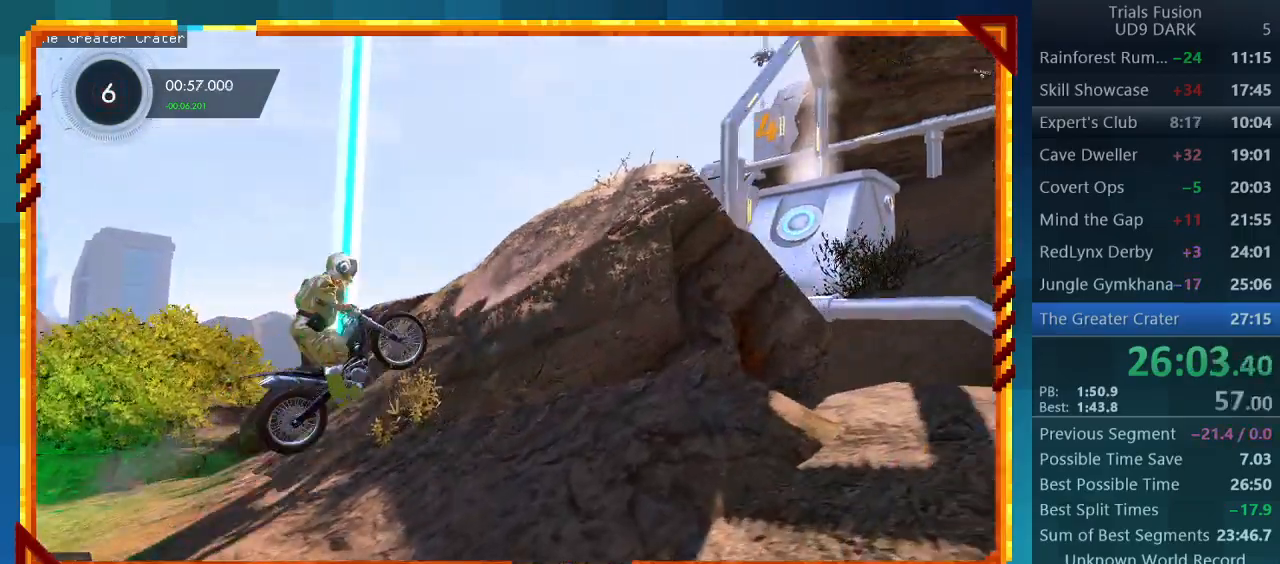
{"buttons": ["R2"], "left_stick": "down-right", "events": [[367, "left_stick", "down-right"]]}
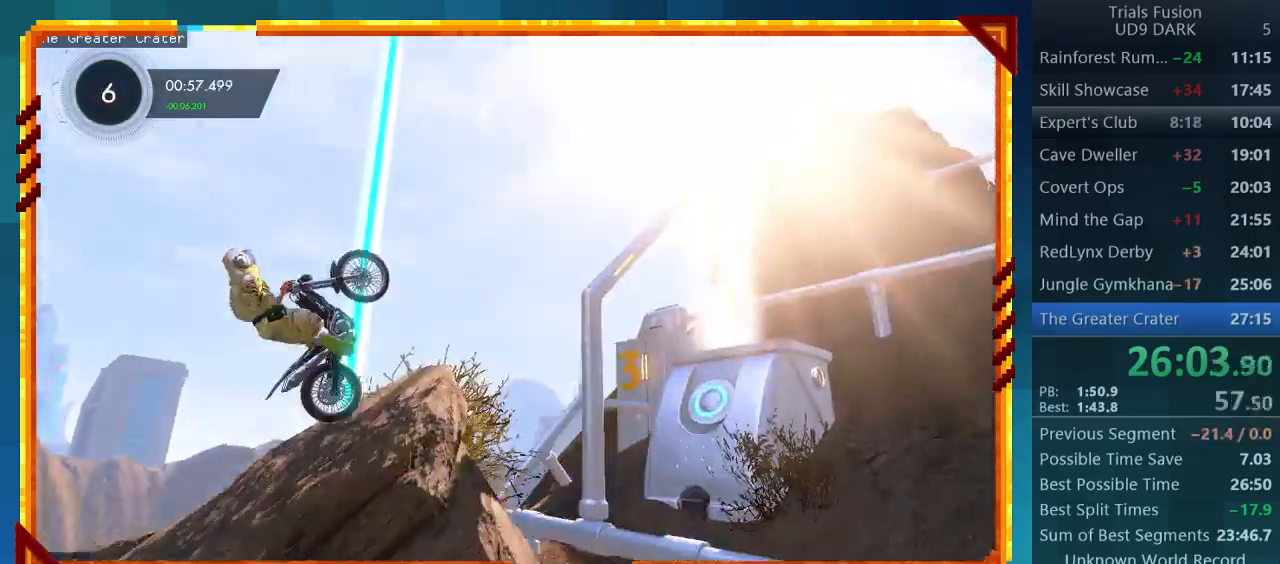
{"buttons": [], "left_stick": "right", "events": [[167, "left_stick", "right"], [333, "R2", "up"]]}
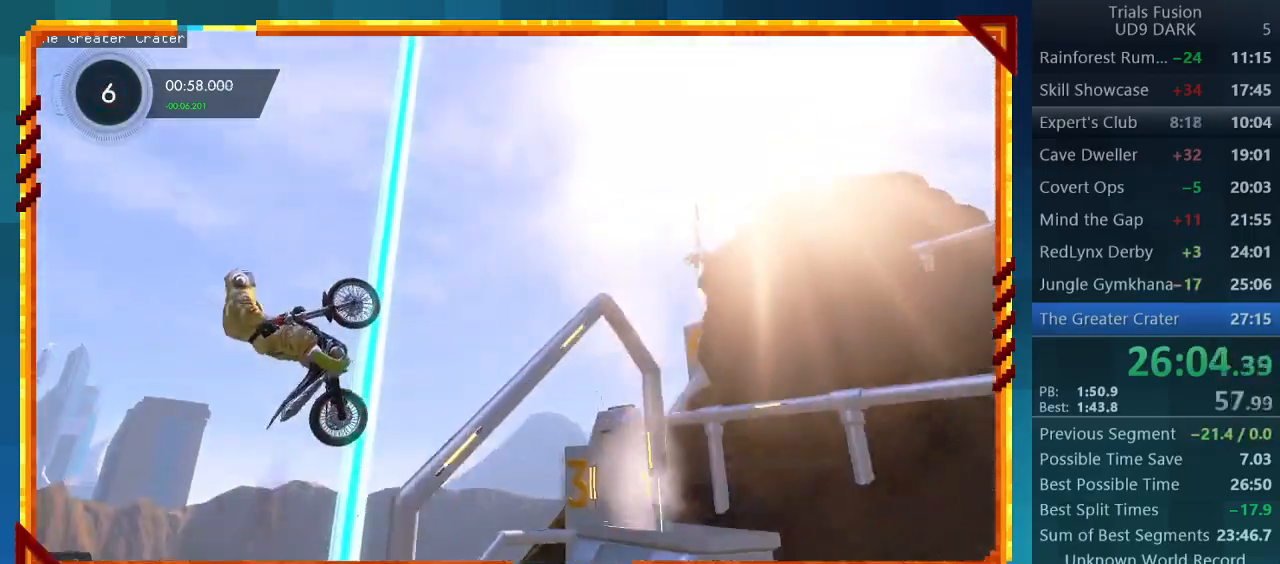
{"buttons": ["R2"], "left_stick": "left", "events": [[33, "R2", "down"], [67, "left_stick", "left"]]}
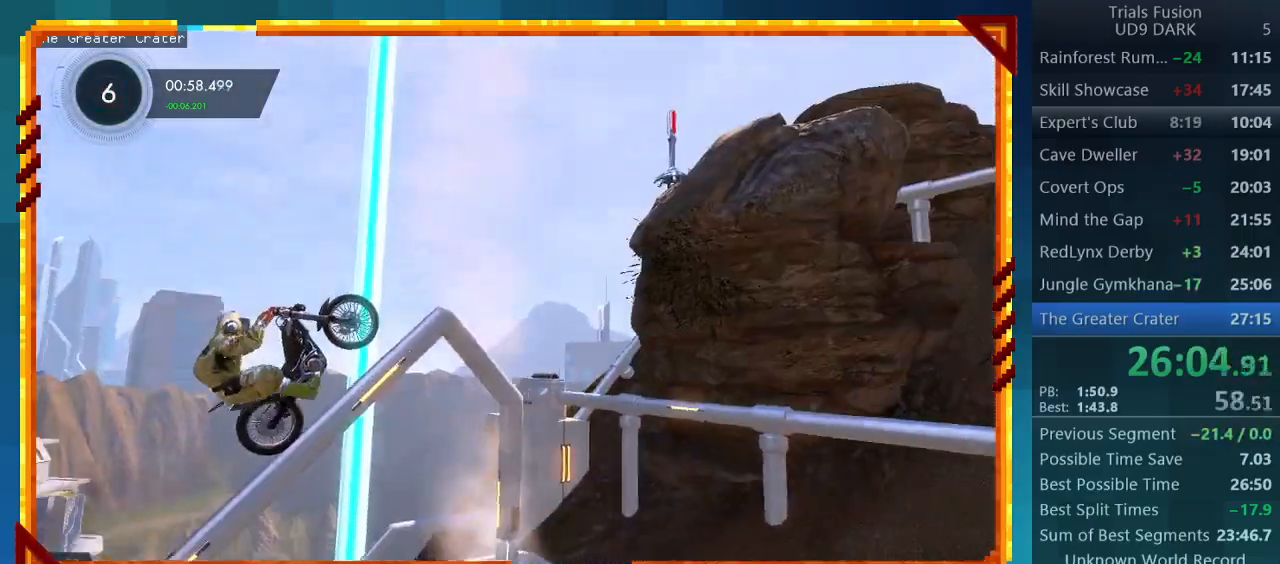
{"buttons": ["R2"], "left_stick": "right", "events": [[333, "left_stick", "right"]]}
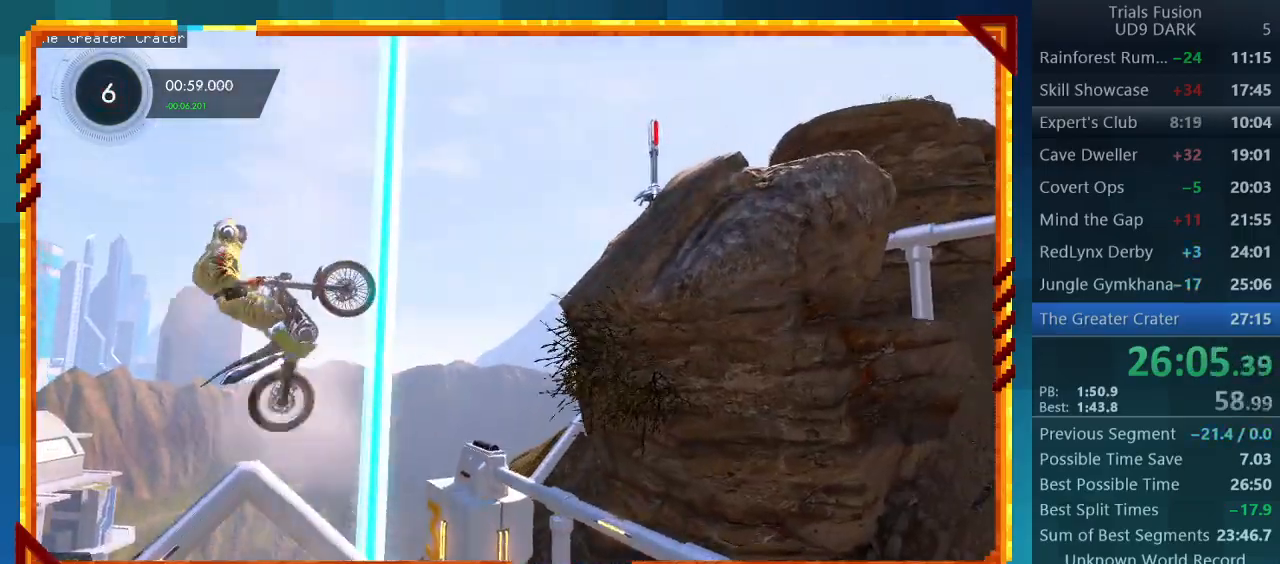
{"buttons": ["R2"], "left_stick": "center", "events": [[33, "R2", "up"], [33, "left_stick", "center"], [67, "CIRCLE", "down"], [167, "CIRCLE", "up"], [267, "R2", "down"]]}
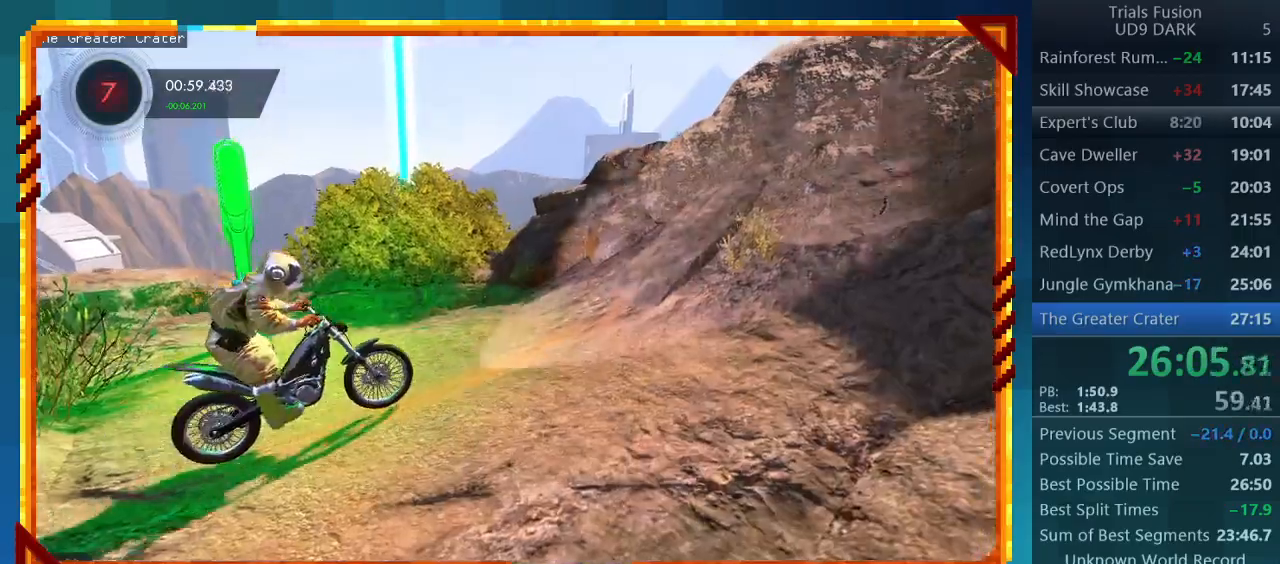
{"buttons": ["R2"], "left_stick": "right", "events": [[233, "left_stick", "left"], [300, "left_stick", "center"], [433, "left_stick", "right"]]}
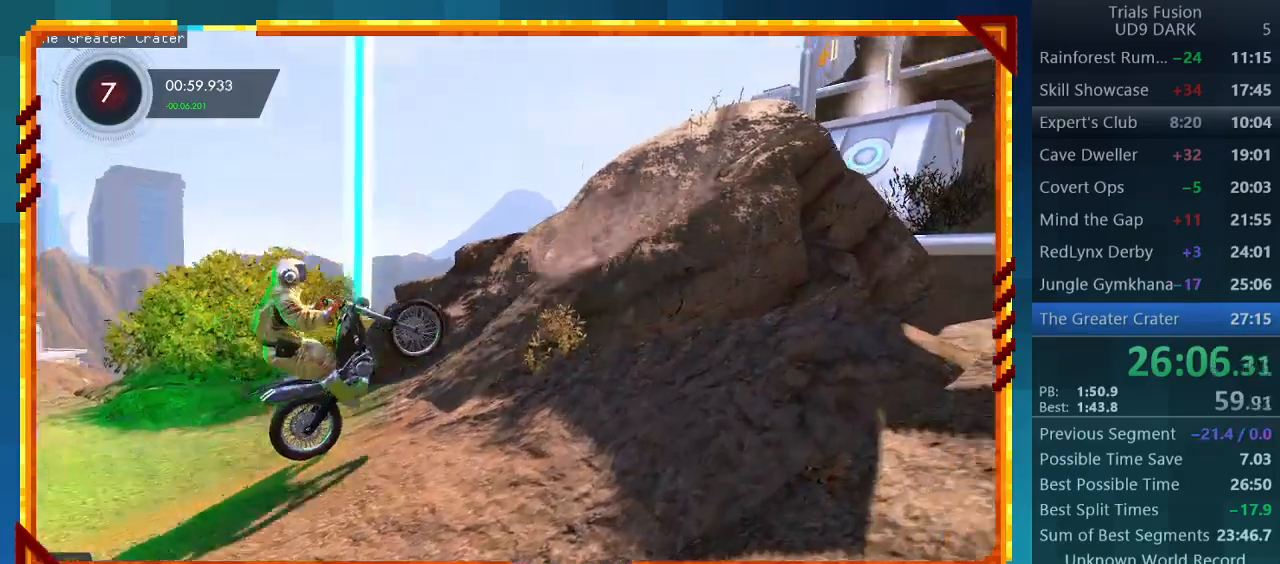
{"buttons": ["R2"], "left_stick": "left", "events": [[233, "left_stick", "center"], [467, "left_stick", "left"]]}
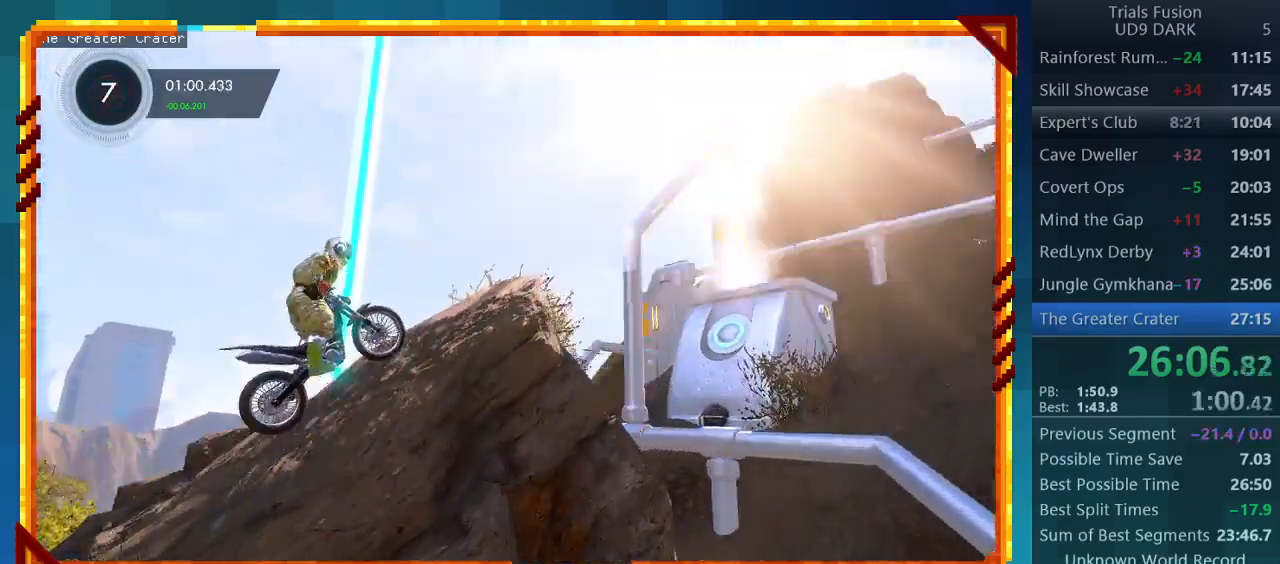
{"buttons": ["R2"], "left_stick": "right", "events": [[200, "left_stick", "center"], [367, "left_stick", "right"]]}
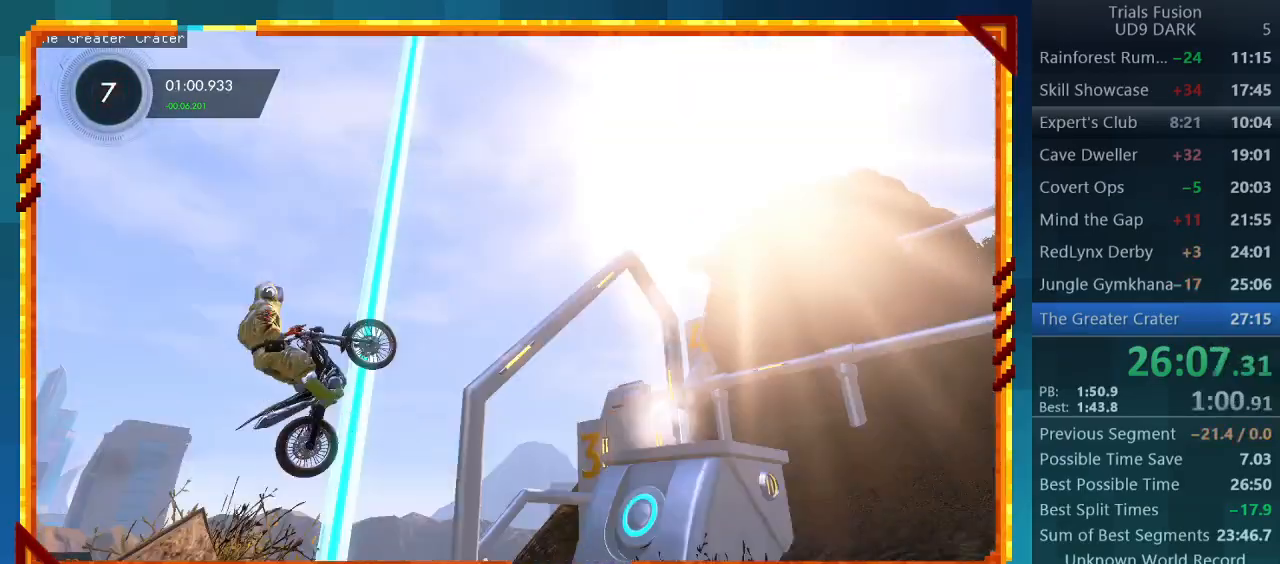
{"buttons": ["CIRCLE"], "left_stick": "center", "events": [[233, "left_stick", "center"], [433, "R2", "up"], [467, "CIRCLE", "down"]]}
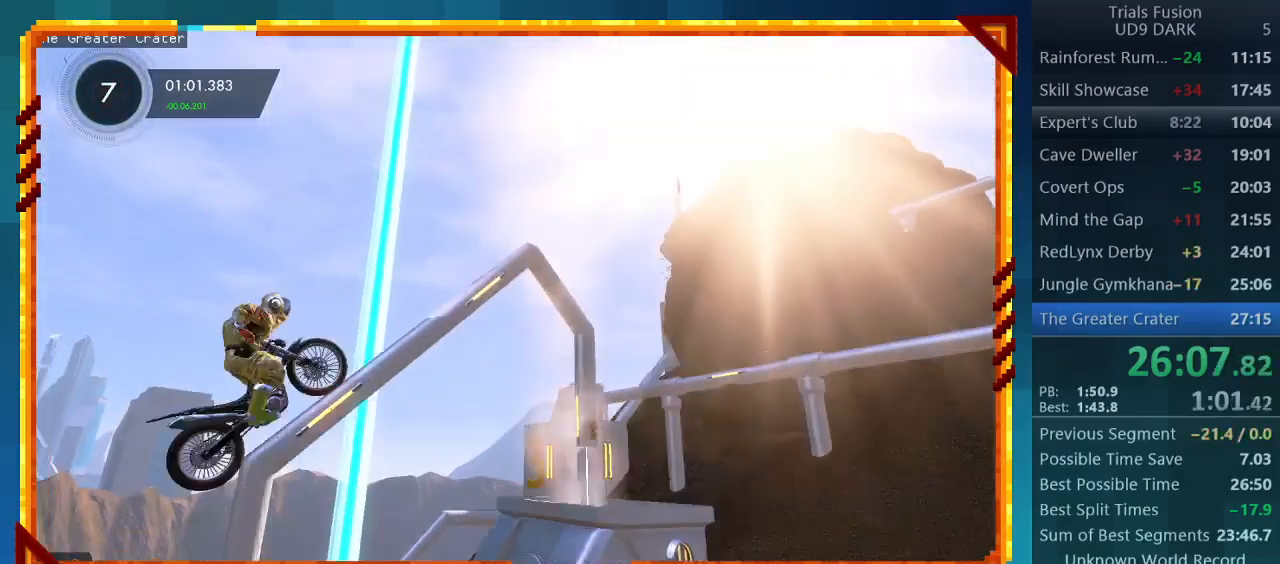
{"buttons": ["R2"], "left_stick": "center", "events": [[67, "CIRCLE", "up"], [133, "R2", "down"]]}
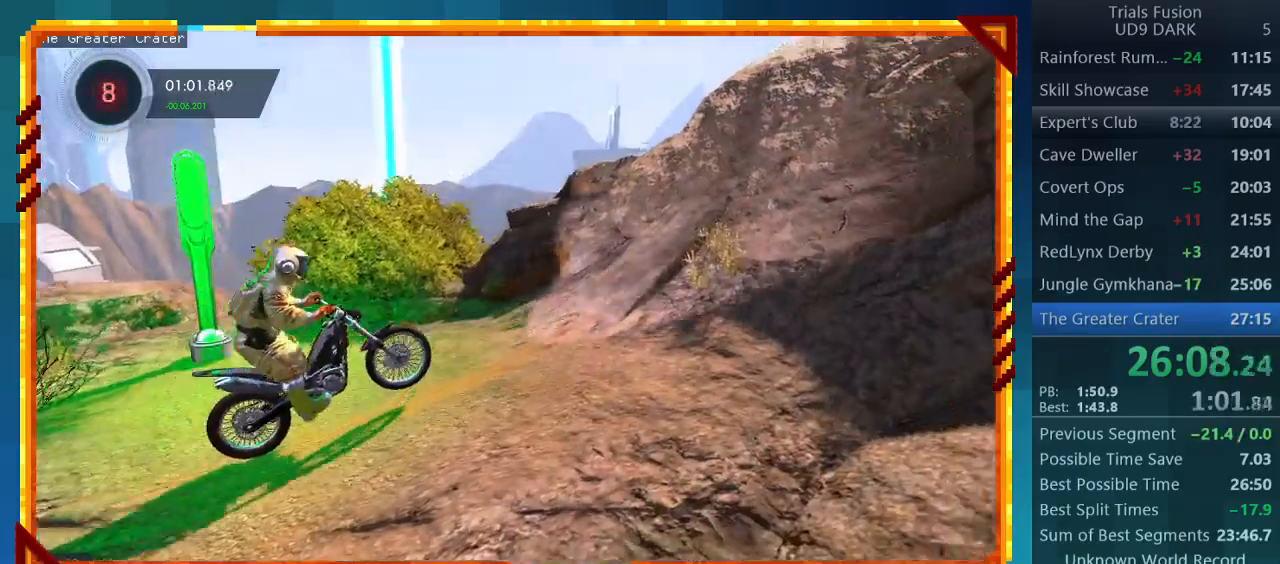
{"buttons": ["R2"], "left_stick": "center", "events": []}
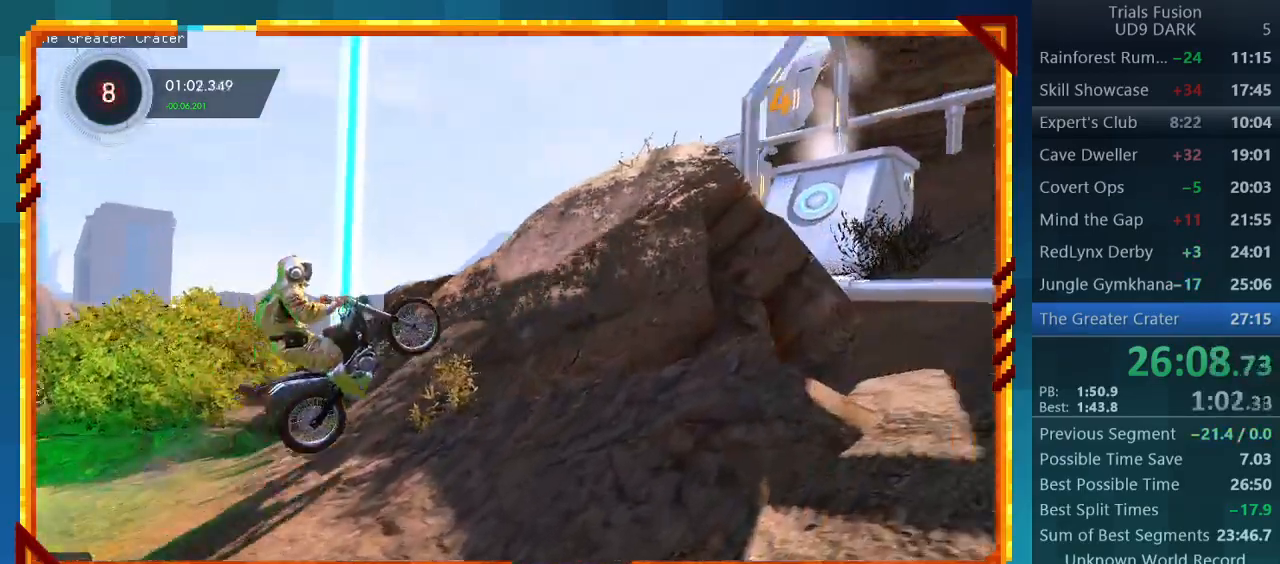
{"buttons": ["R2"], "left_stick": "center", "events": []}
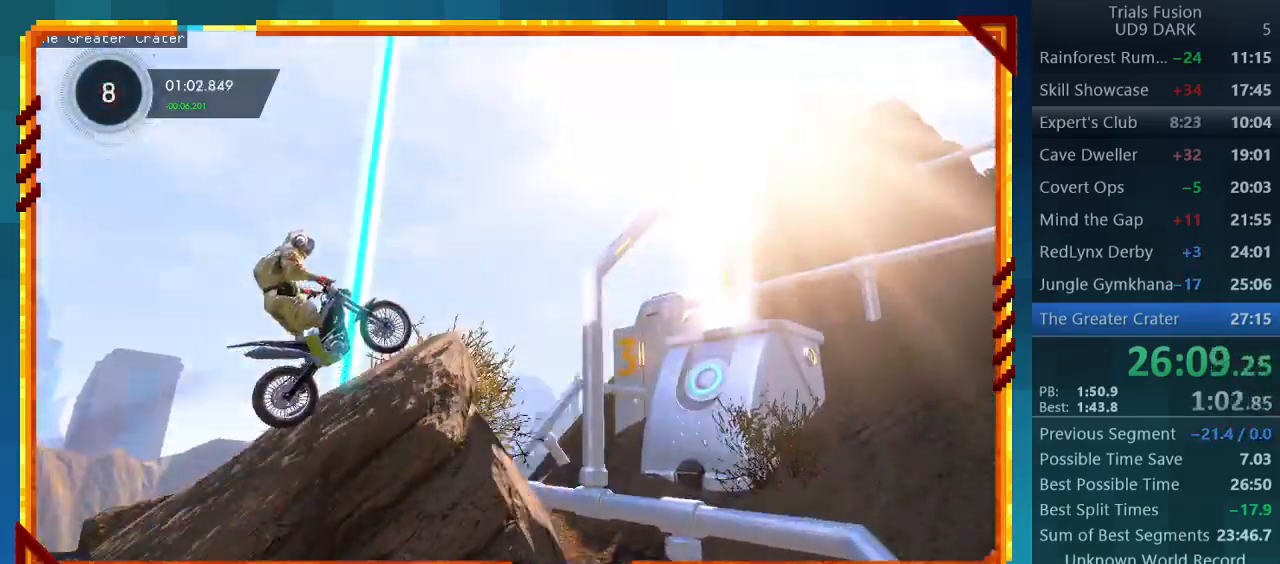
{"buttons": ["R2"], "left_stick": "right", "events": [[233, "left_stick", "left"], [400, "left_stick", "right"]]}
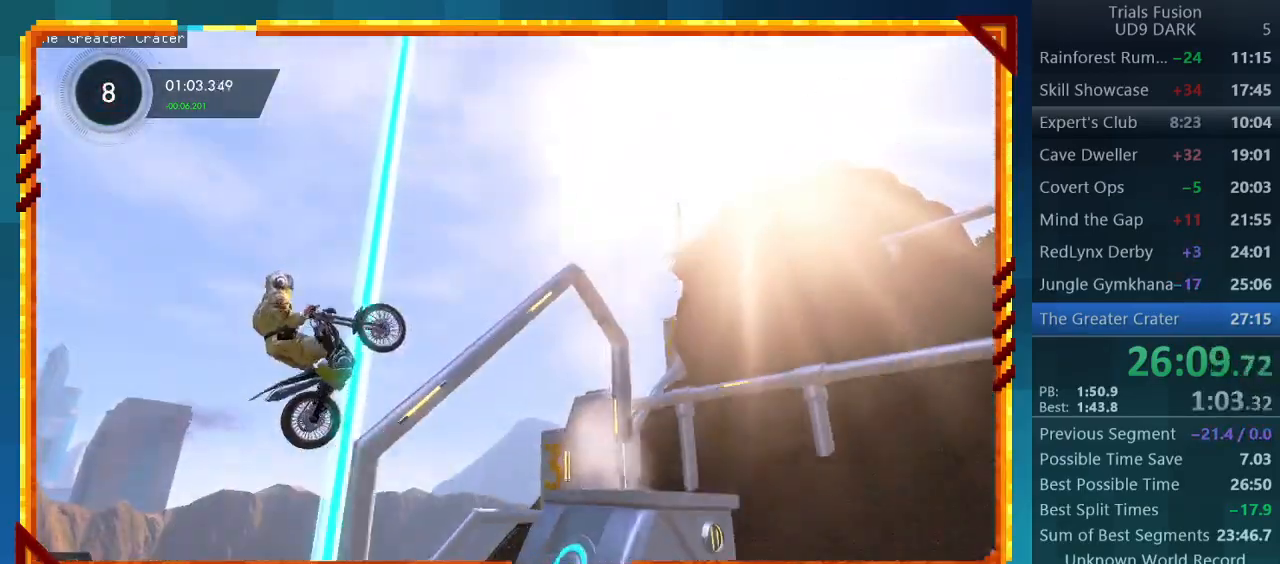
{"buttons": ["R2"], "left_stick": "center", "events": [[167, "left_stick", "center"]]}
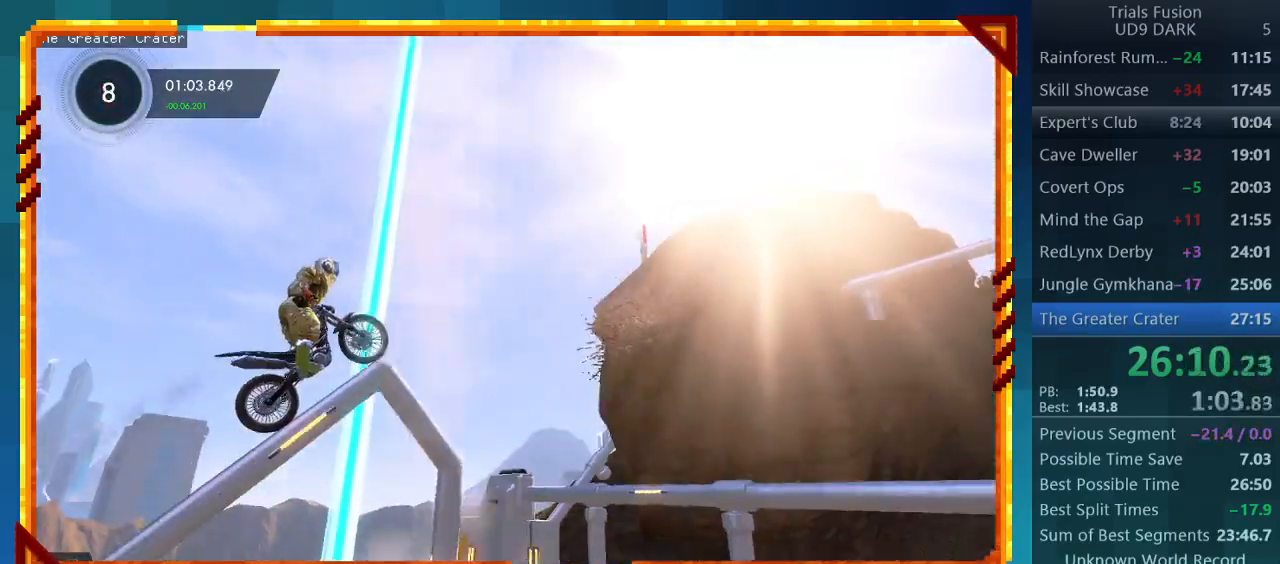
{"buttons": ["R2"], "left_stick": "left", "events": [[333, "left_stick", "left"]]}
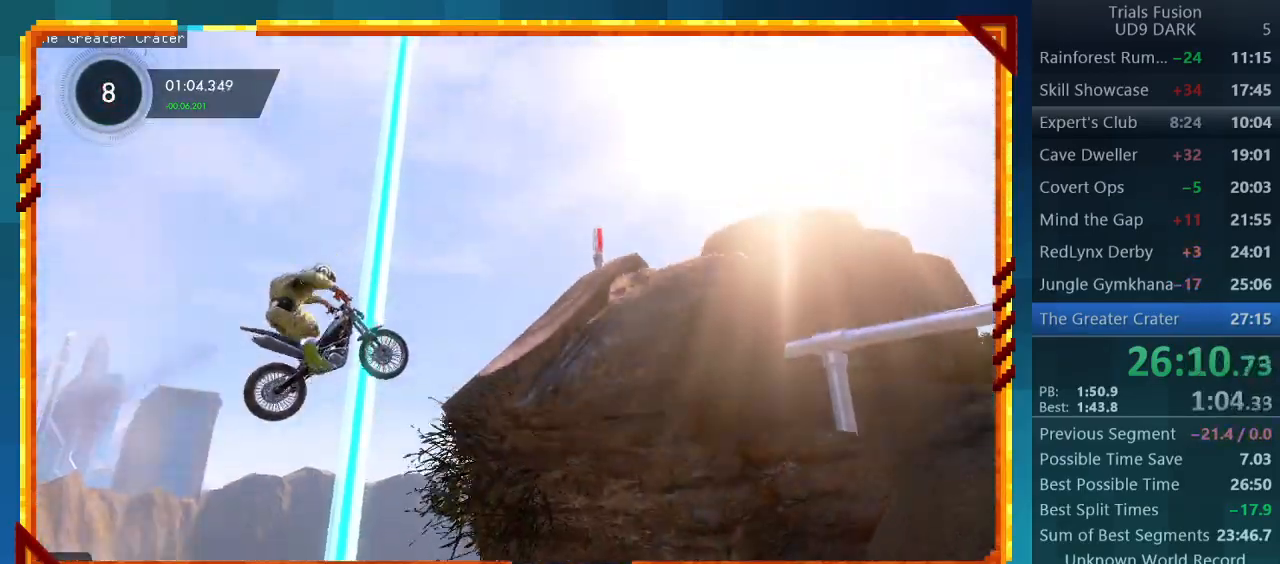
{"buttons": ["R2"], "left_stick": "center", "events": [[167, "left_stick", "down-right"], [400, "left_stick", "center"]]}
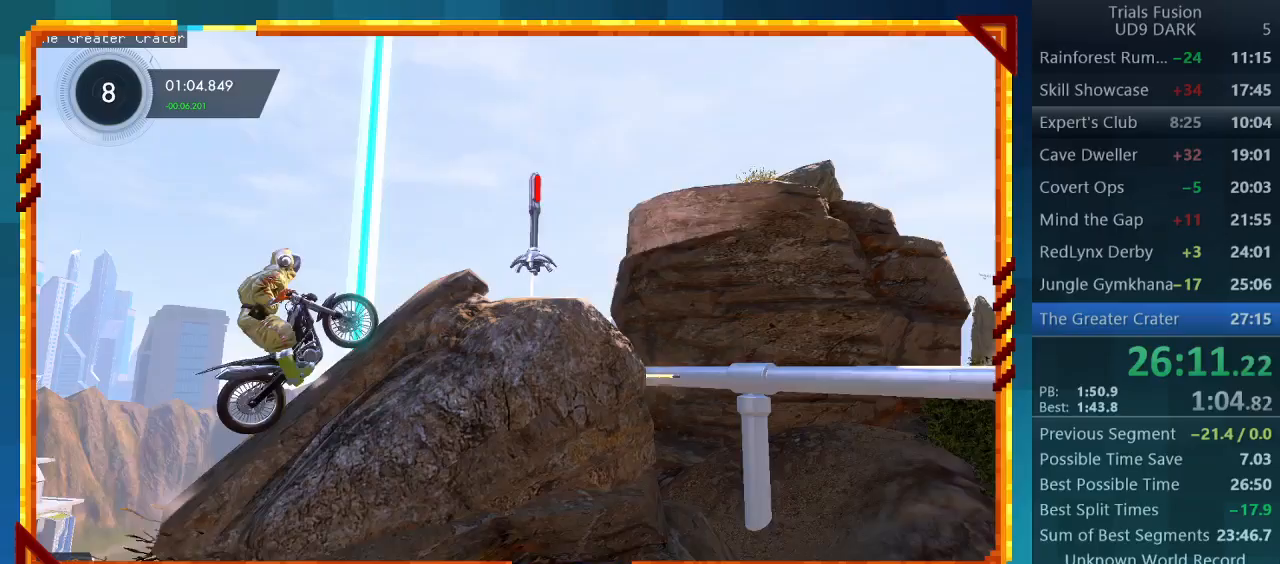
{"buttons": ["R2"], "left_stick": "right", "events": [[367, "left_stick", "right"]]}
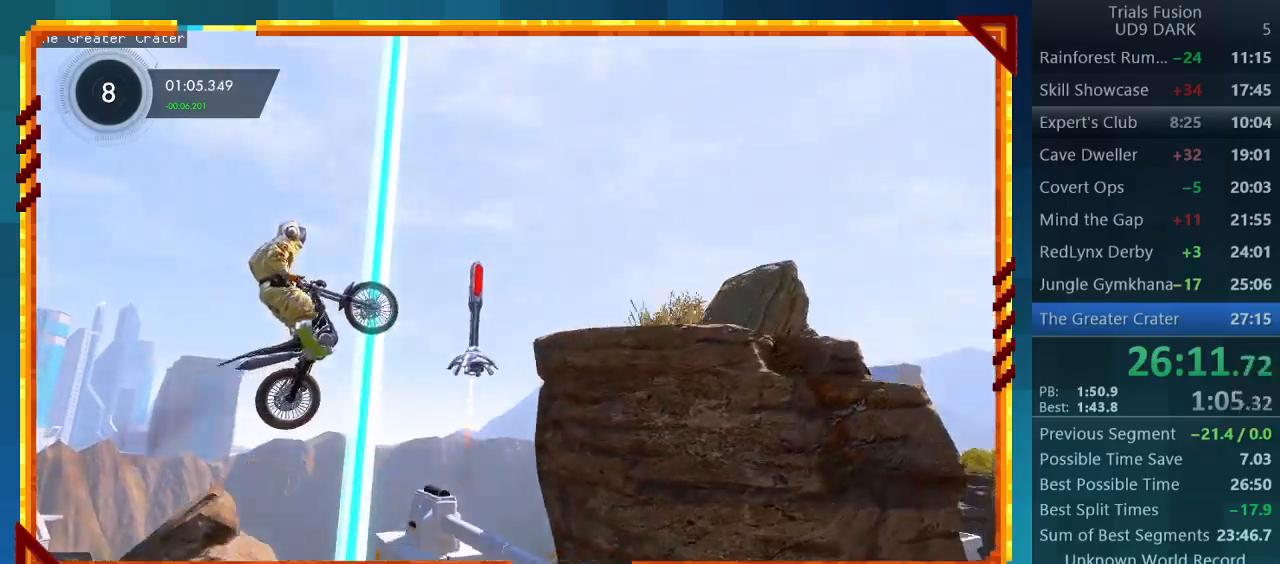
{"buttons": [], "left_stick": "left", "events": [[367, "R2", "up"], [467, "left_stick", "left"]]}
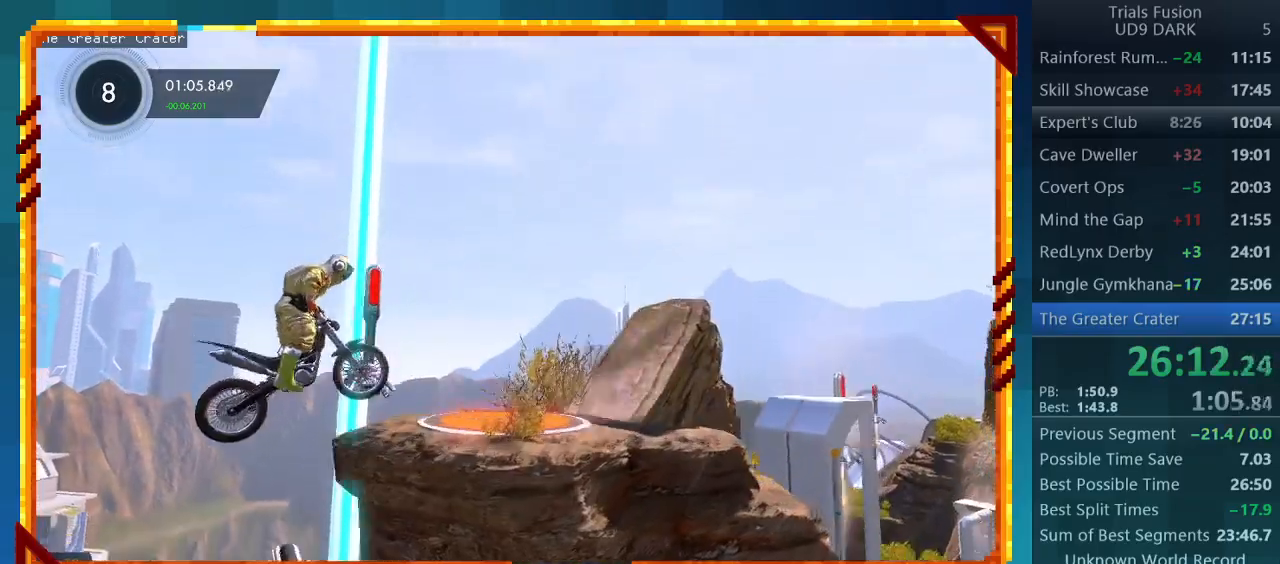
{"buttons": ["R2"], "left_stick": "left", "events": [[300, "R2", "down"]]}
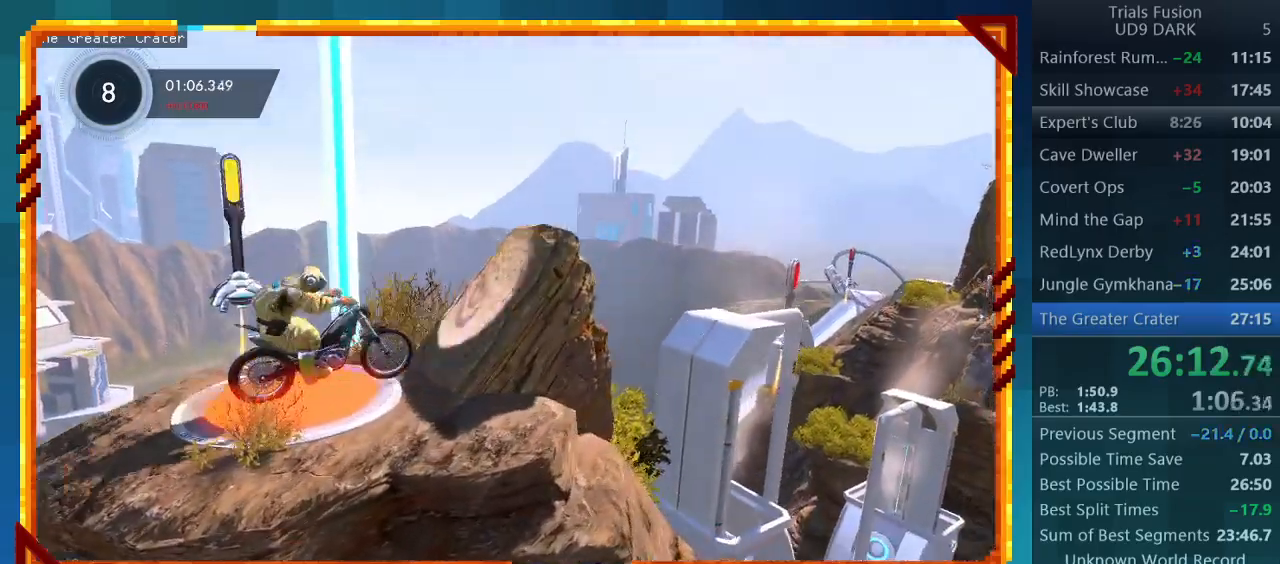
{"buttons": ["R2"], "left_stick": "right", "events": [[133, "left_stick", "right"]]}
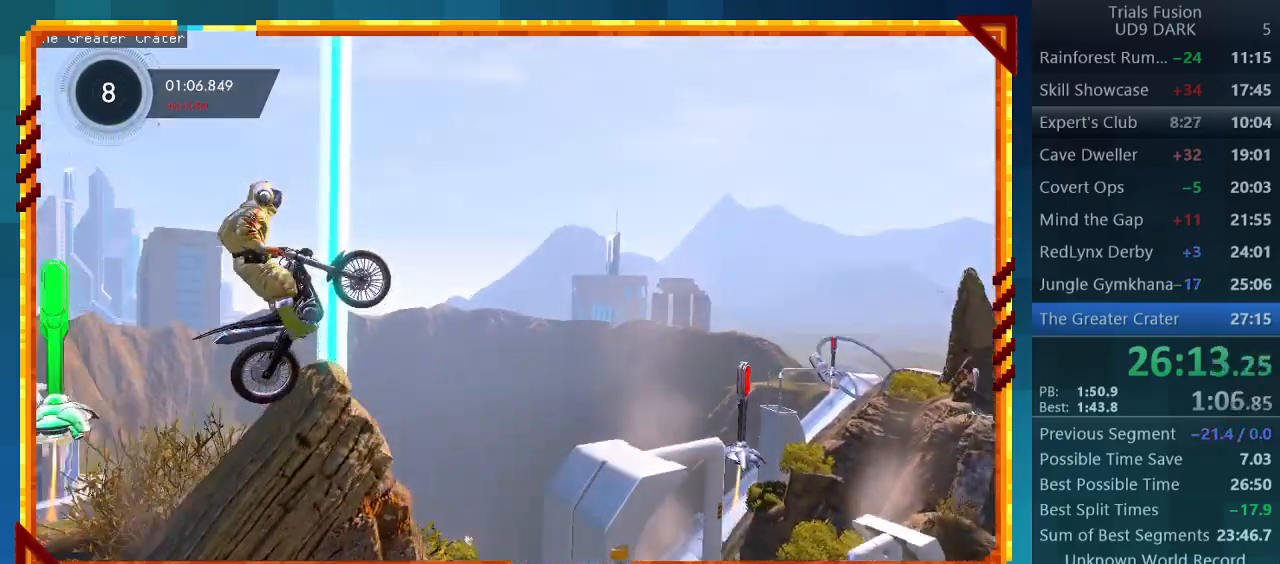
{"buttons": [], "left_stick": "left", "events": [[67, "R2", "up"], [267, "left_stick", "center"], [367, "left_stick", "left"]]}
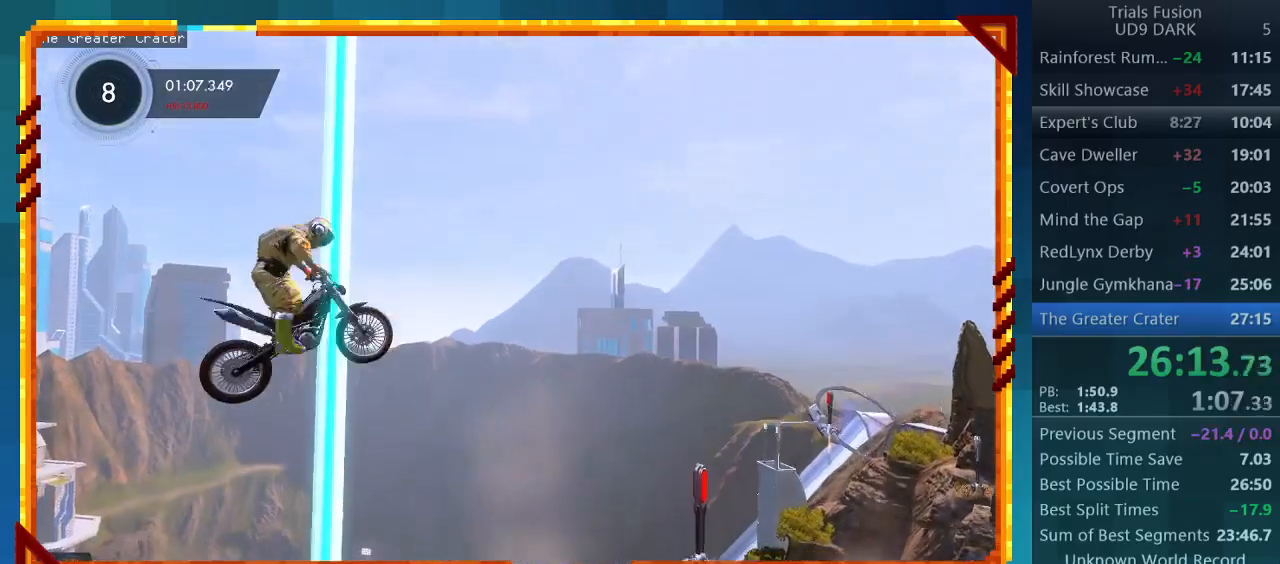
{"buttons": [], "left_stick": "center", "events": [[167, "left_stick", "center"]]}
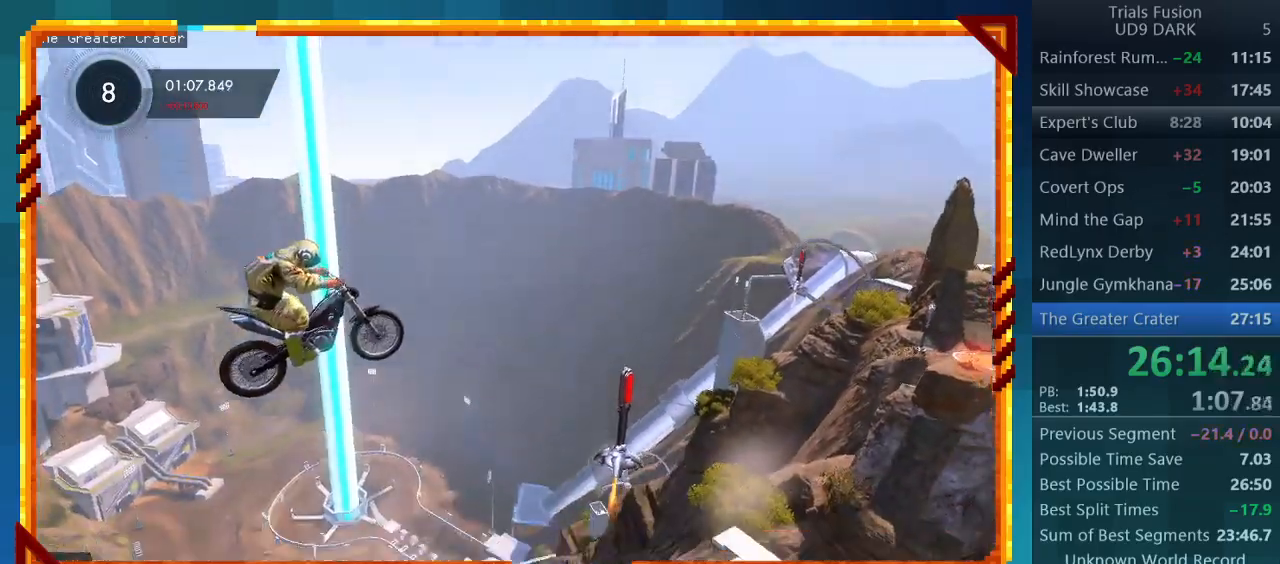
{"buttons": [], "left_stick": "center", "events": [[33, "left_stick", "left"], [133, "left_stick", "center"], [233, "left_stick", "right"], [433, "left_stick", "center"]]}
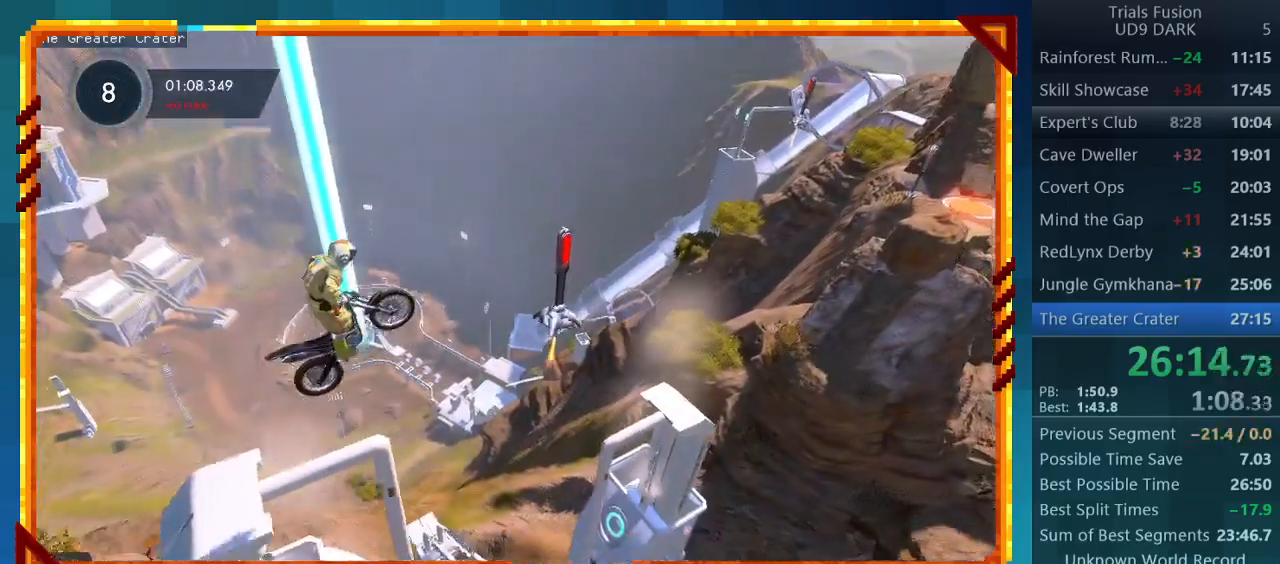
{"buttons": ["R2"], "left_stick": "center", "events": [[167, "CIRCLE", "down"], [300, "CIRCLE", "up"], [433, "R2", "down"]]}